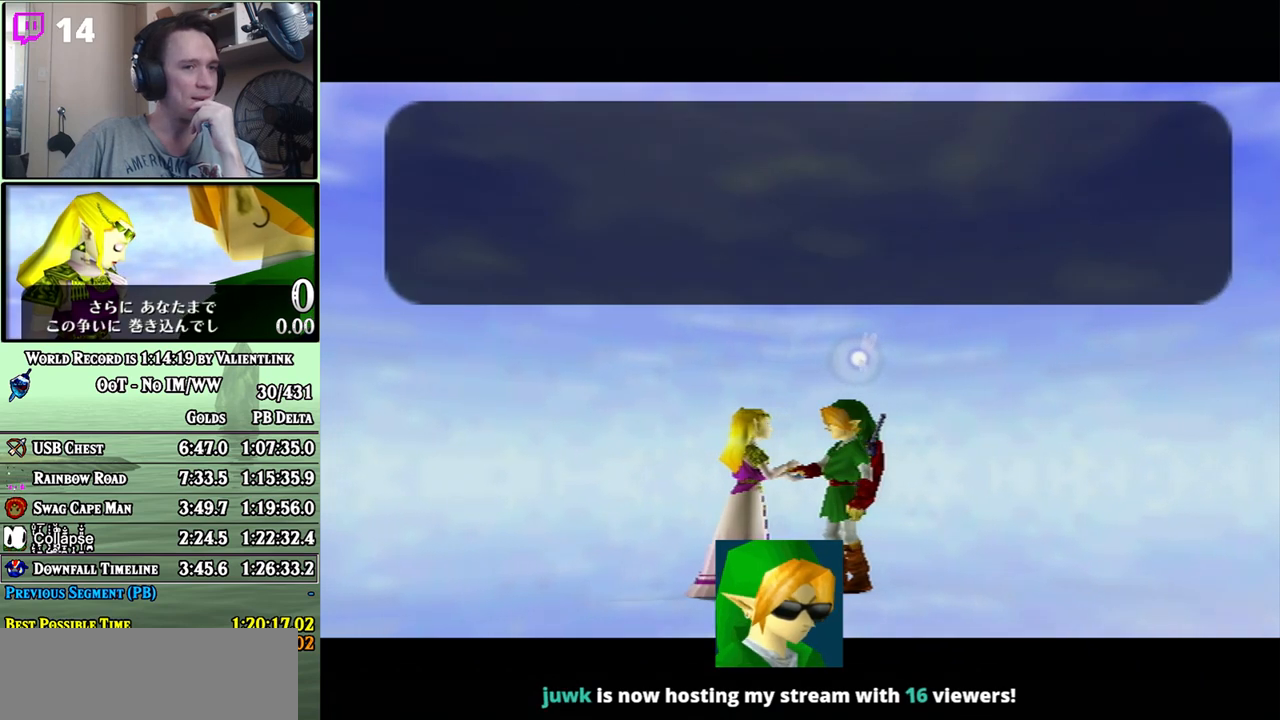
Gameplay with a controller (Nintendo layout); each line is a JSON object with the inputs held at the frame after it. "events" lists button and stick changes between this image and that frame as [ms after this image, input, new state], when the widget could be followed in between. Not read: L3 R3.
{"buttons": ["A", "B"], "left_stick": "center", "right_stick": "center", "events": [[33, "A", "down"], [67, "B", "down"], [133, "A", "up"], [133, "B", "up"], [200, "A", "down"], [250, "A", "up"], [350, "A", "down"], [417, "A", "up"], [500, "A", "down"], [500, "B", "down"]]}
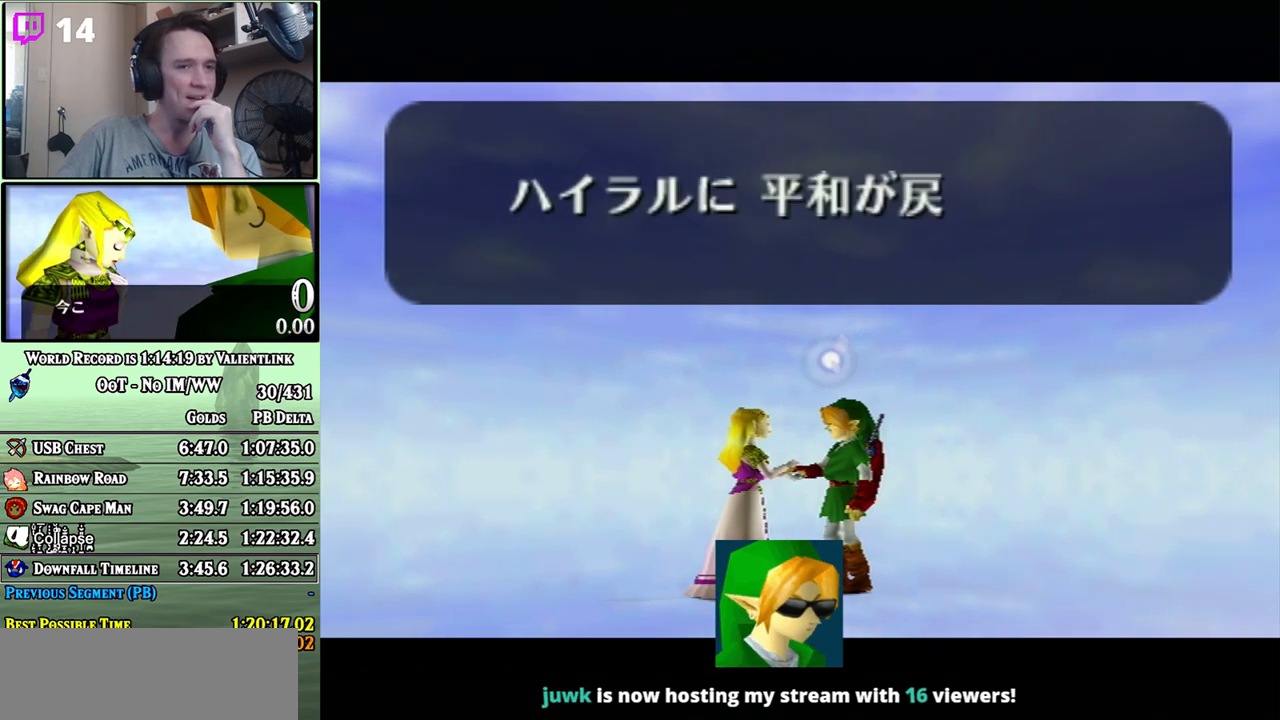
{"buttons": ["A", "B"], "left_stick": "center", "right_stick": "center", "events": [[33, "A", "up"], [67, "B", "up"], [167, "A", "down"], [167, "B", "down"], [200, "A", "up"], [217, "B", "up"], [283, "A", "down"], [317, "B", "down"], [383, "A", "up"], [383, "B", "up"], [450, "A", "down"], [467, "B", "down"]]}
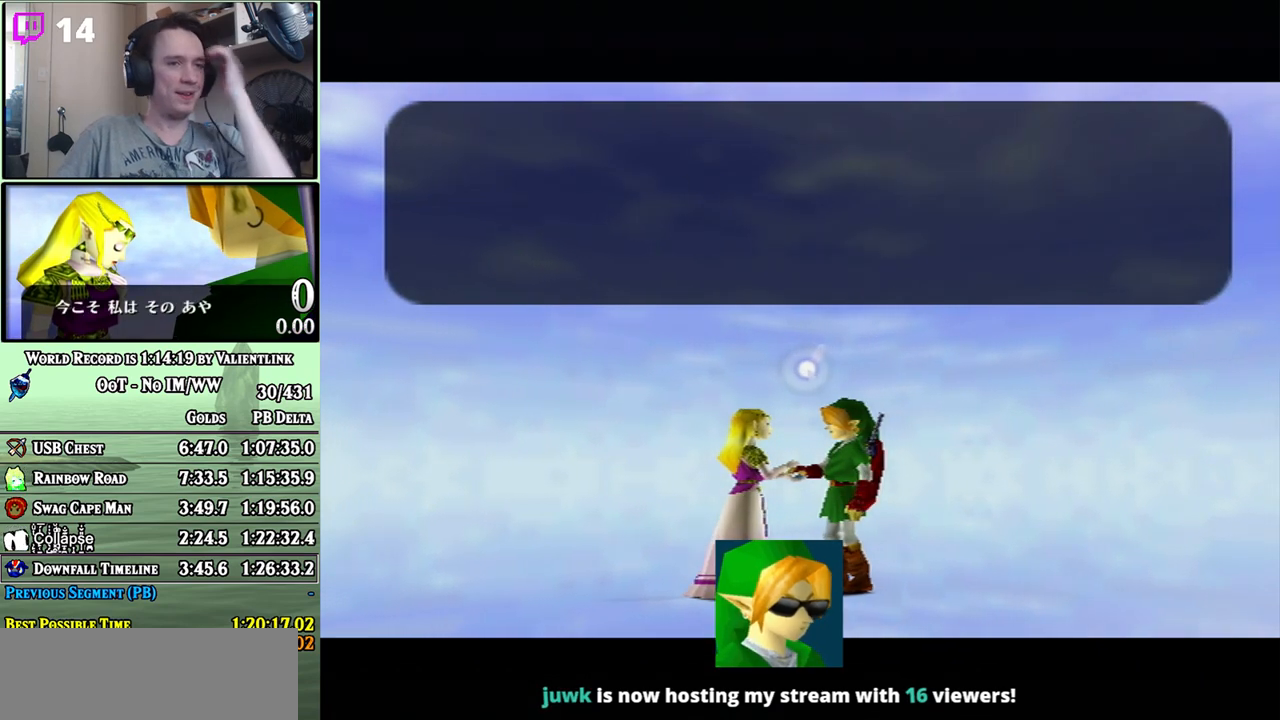
{"buttons": [], "left_stick": "center", "right_stick": "center", "events": [[50, "A", "up"], [50, "B", "up"], [100, "A", "down"], [183, "A", "up"], [283, "A", "down"], [283, "B", "down"], [350, "A", "up"], [350, "B", "up"], [450, "A", "down"], [450, "B", "down"], [500, "A", "up"], [500, "B", "up"]]}
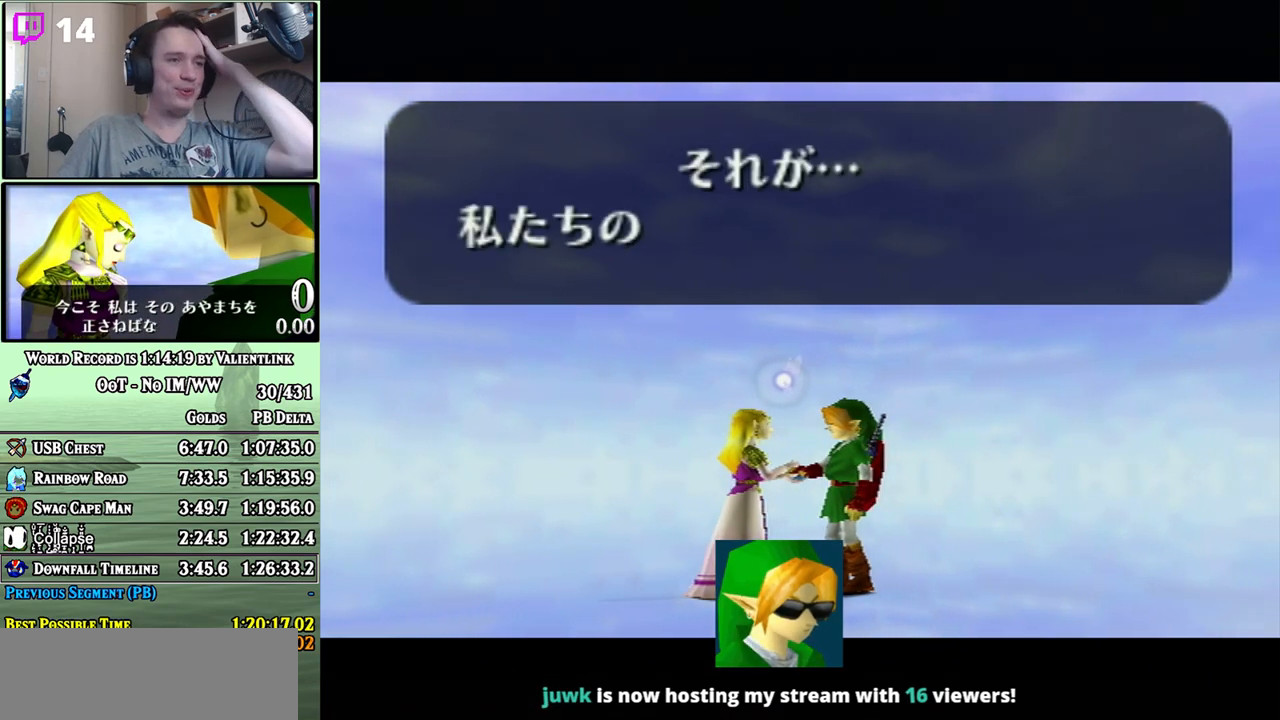
{"buttons": ["A", "B"], "left_stick": "center", "right_stick": "center", "events": [[100, "A", "down"], [100, "B", "down"], [167, "A", "up"], [167, "B", "up"], [217, "A", "down"], [267, "B", "down"], [283, "A", "up"], [317, "B", "up"], [383, "A", "down"], [383, "B", "down"], [433, "A", "up"], [433, "B", "up"], [500, "A", "down"], [500, "B", "down"]]}
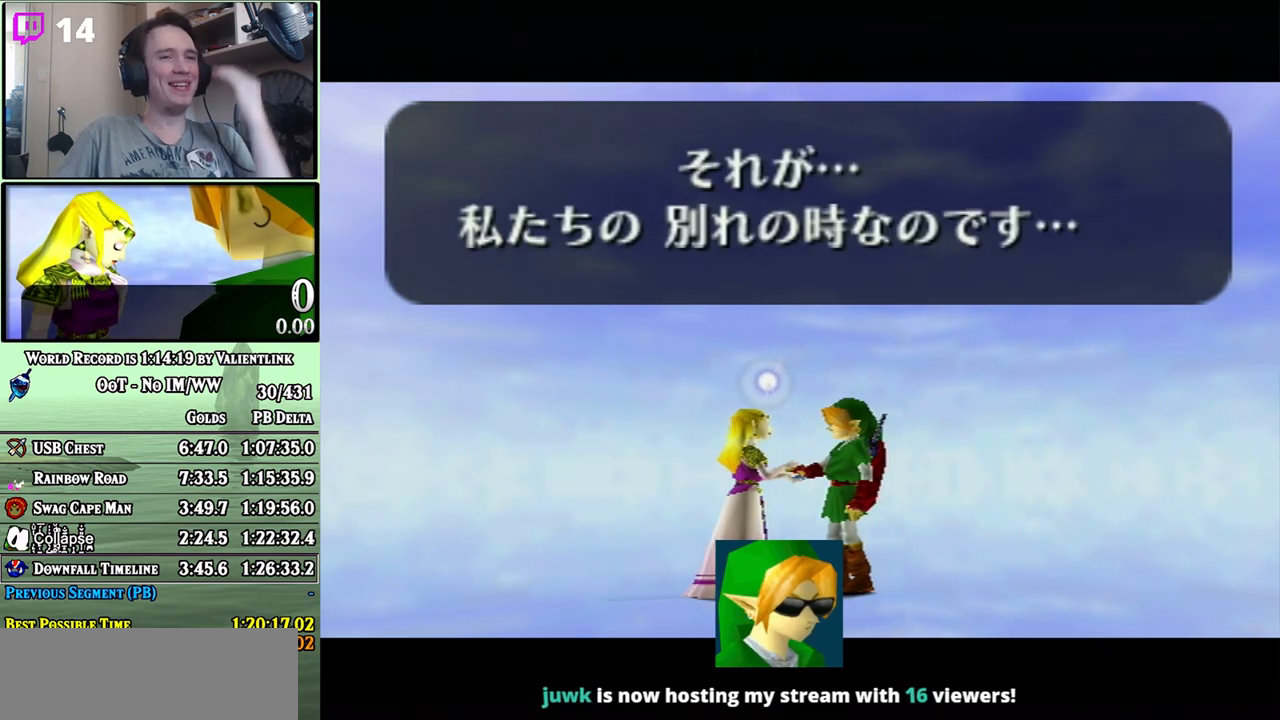
{"buttons": [], "left_stick": "center", "right_stick": "center", "events": [[67, "A", "up"], [67, "B", "up"]]}
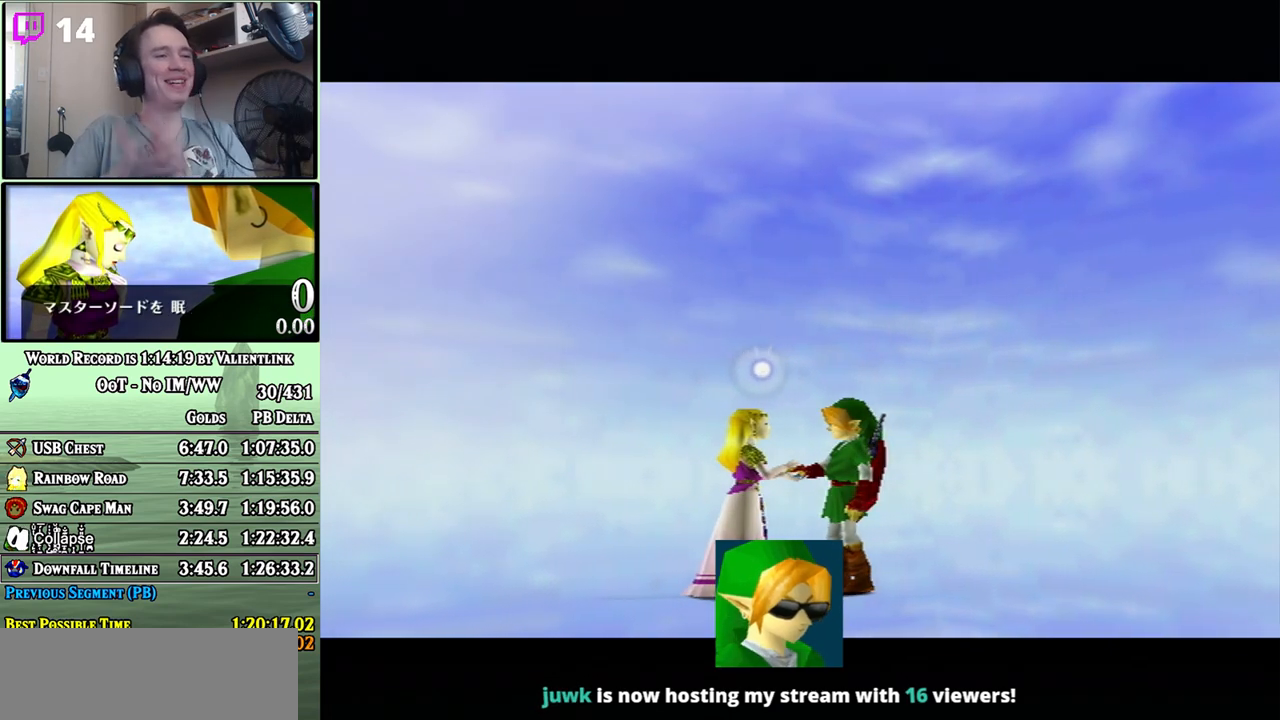
{"buttons": [], "left_stick": "center", "right_stick": "center", "events": []}
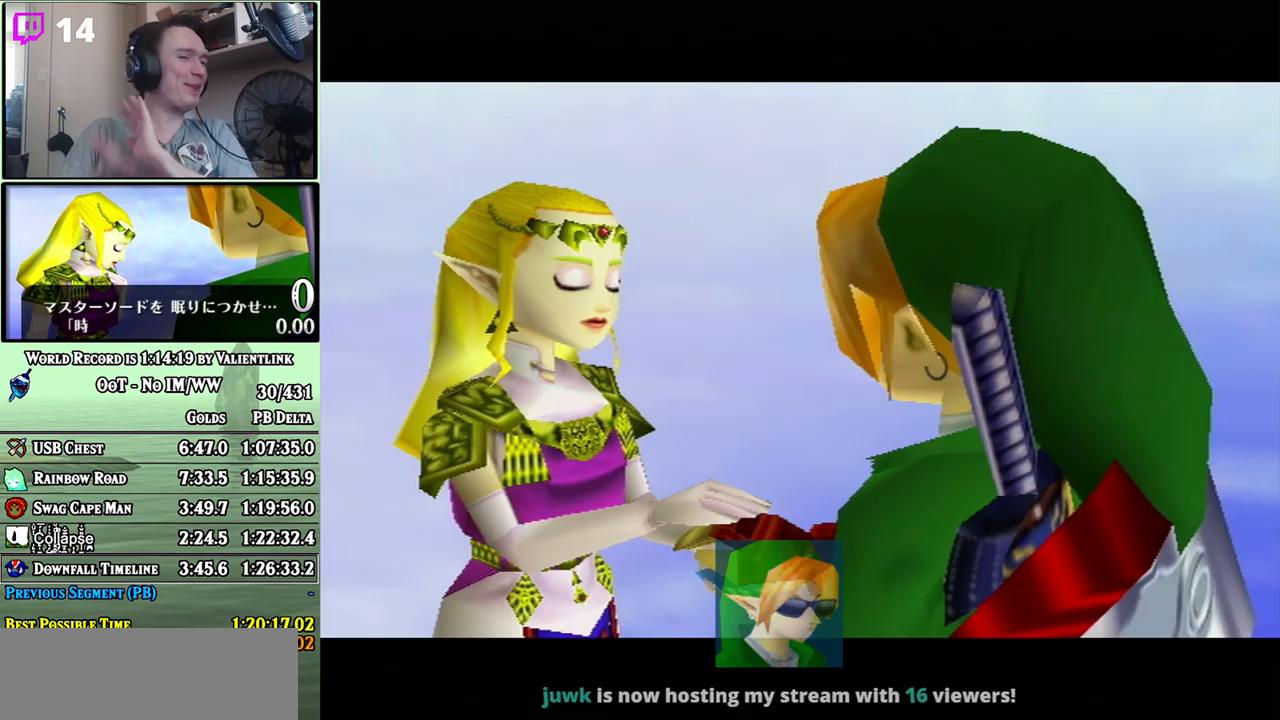
{"buttons": [], "left_stick": "center", "right_stick": "center", "events": []}
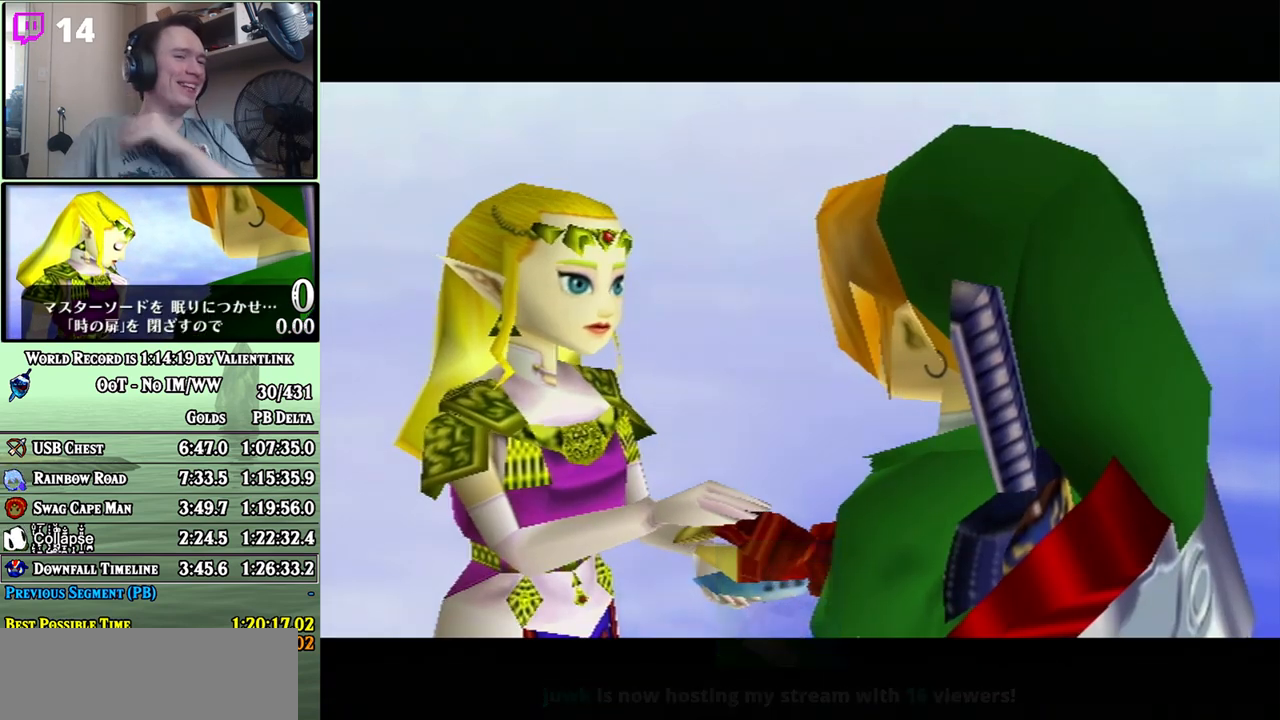
{"buttons": ["A"], "left_stick": "center", "right_stick": "center", "events": [[450, "A", "down"]]}
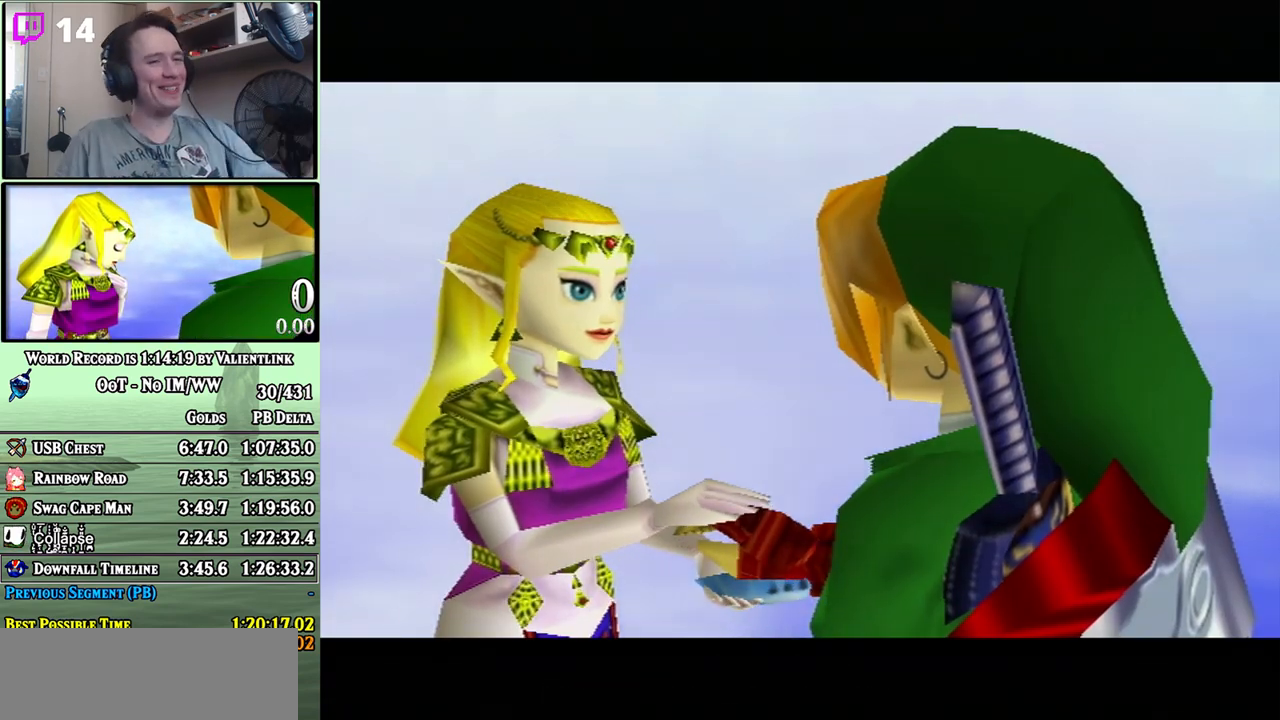
{"buttons": [], "left_stick": "center", "right_stick": "center", "events": [[33, "B", "down"], [100, "B", "up"], [133, "A", "up"], [167, "A", "down"], [167, "B", "down"], [233, "A", "up"], [233, "B", "up"], [317, "B", "down"], [383, "B", "up"], [450, "A", "down"], [500, "A", "up"]]}
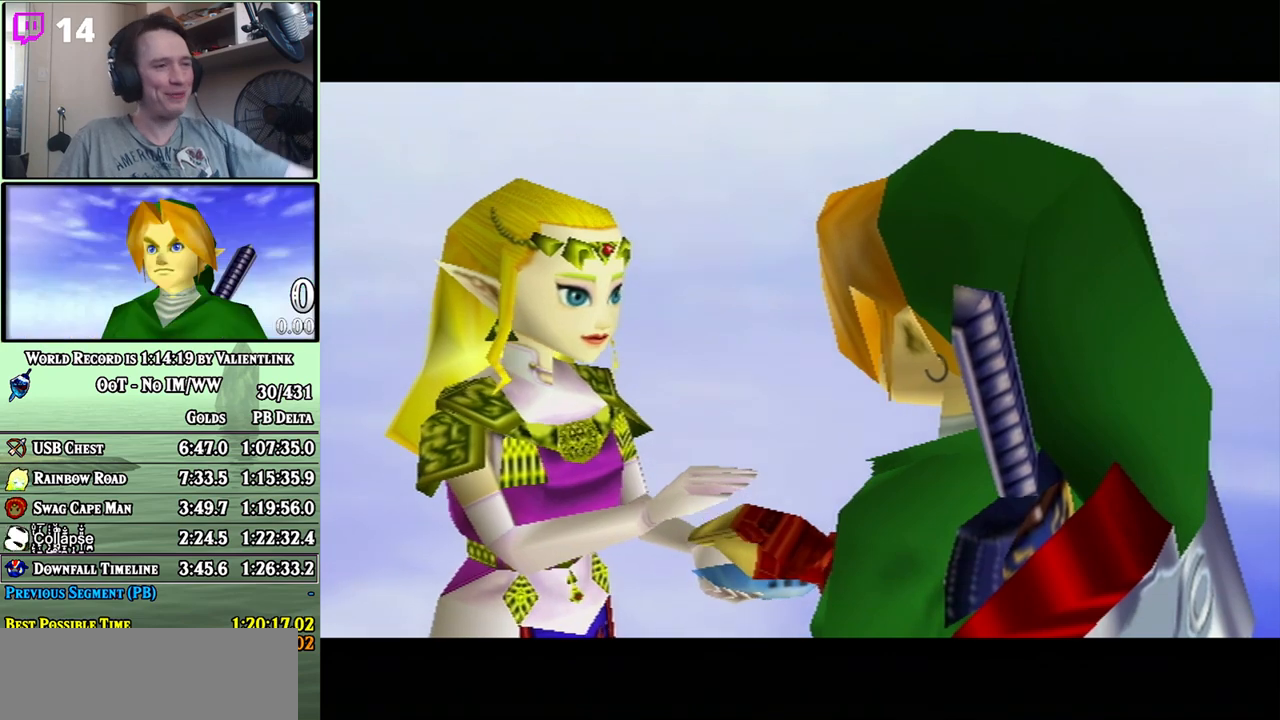
{"buttons": [], "left_stick": "center", "right_stick": "center", "events": [[100, "A", "down"], [167, "A", "up"], [250, "A", "down"], [250, "B", "down"], [317, "A", "up"], [317, "B", "up"], [383, "A", "down"], [383, "B", "down"], [450, "A", "up"], [450, "B", "up"]]}
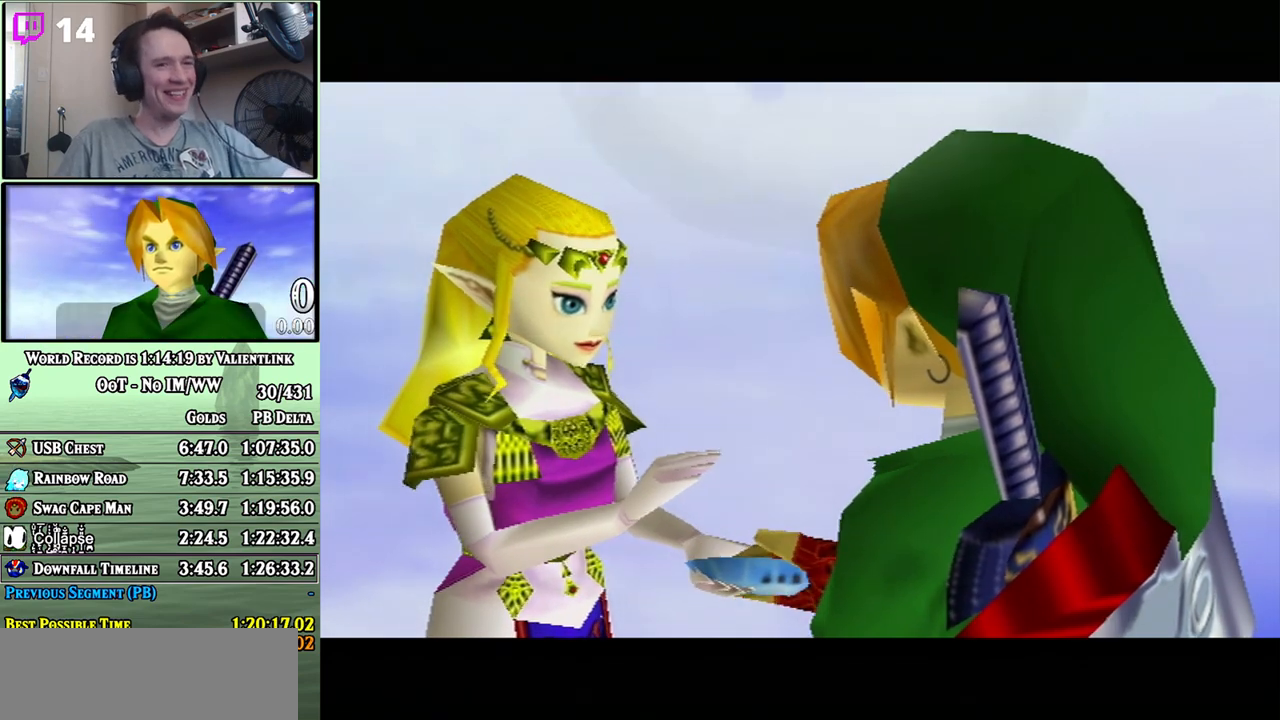
{"buttons": [], "left_stick": "center", "right_stick": "center", "events": [[50, "A", "down"], [50, "B", "down"], [67, "A", "up"], [100, "B", "up"], [133, "A", "down"], [183, "A", "up"], [183, "B", "down"], [233, "B", "up"], [283, "A", "down"], [350, "A", "up"], [417, "A", "down"], [417, "B", "down"], [483, "A", "up"], [500, "B", "up"]]}
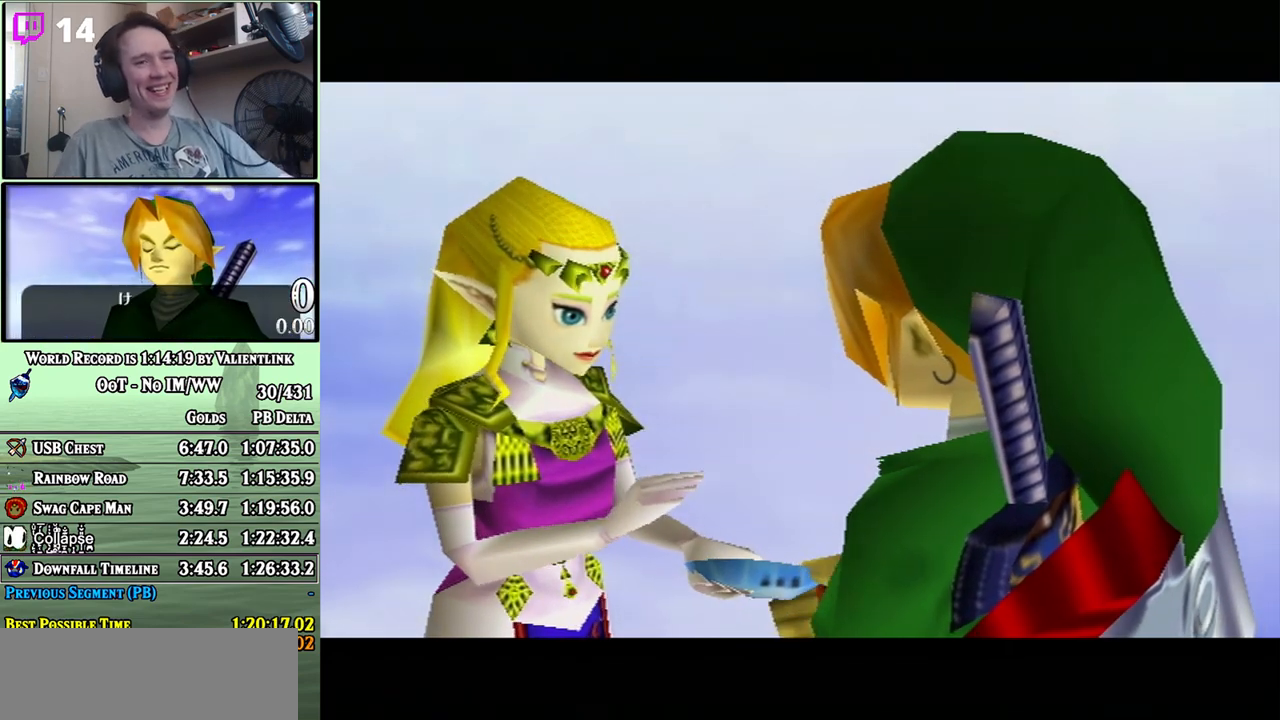
{"buttons": ["A", "B"], "left_stick": "center", "right_stick": "center", "events": [[67, "A", "down"], [67, "B", "down"], [133, "A", "up"], [167, "B", "up"], [200, "A", "down"], [217, "B", "down"], [283, "A", "up"], [317, "B", "up"], [350, "A", "down"], [417, "A", "up"], [483, "A", "down"], [483, "B", "down"]]}
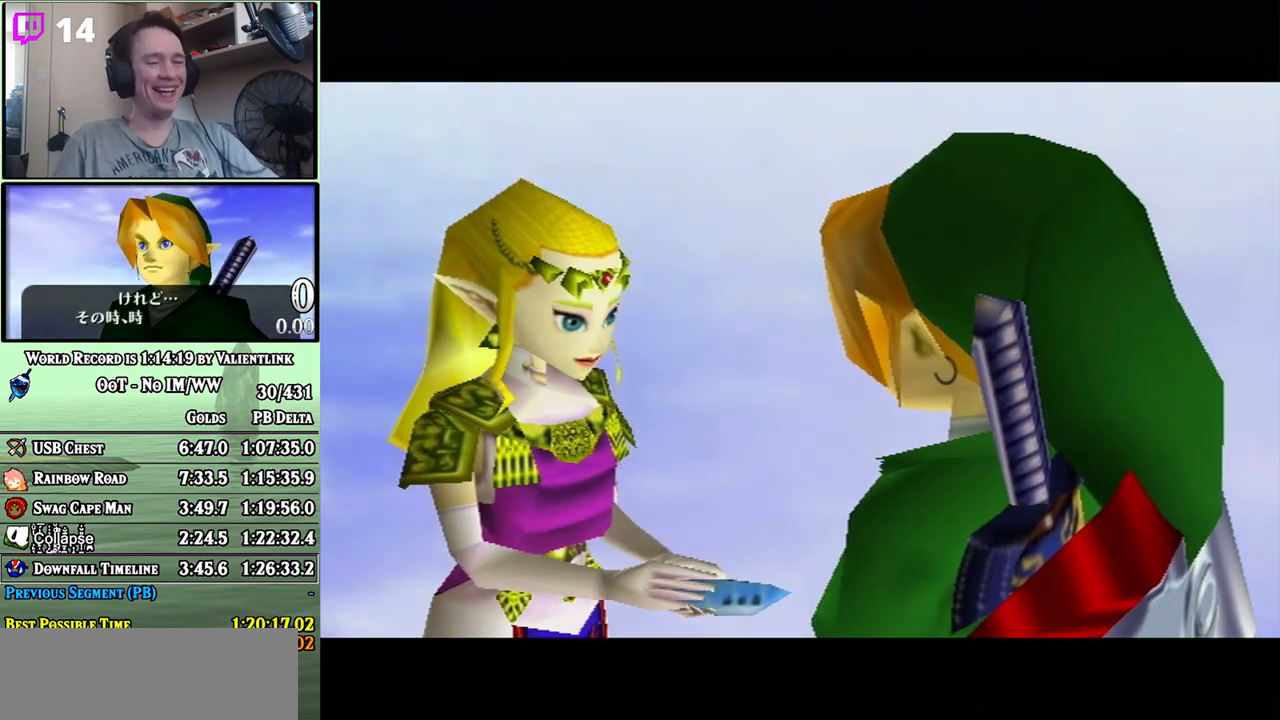
{"buttons": ["B"], "left_stick": "center", "right_stick": "center", "events": [[83, "A", "up"], [83, "B", "up"], [100, "A", "down"], [150, "B", "down"], [183, "A", "up"], [217, "B", "up"], [267, "A", "down"], [300, "B", "down"], [333, "A", "up"], [367, "B", "up"], [400, "A", "down"], [433, "B", "down"], [483, "A", "up"]]}
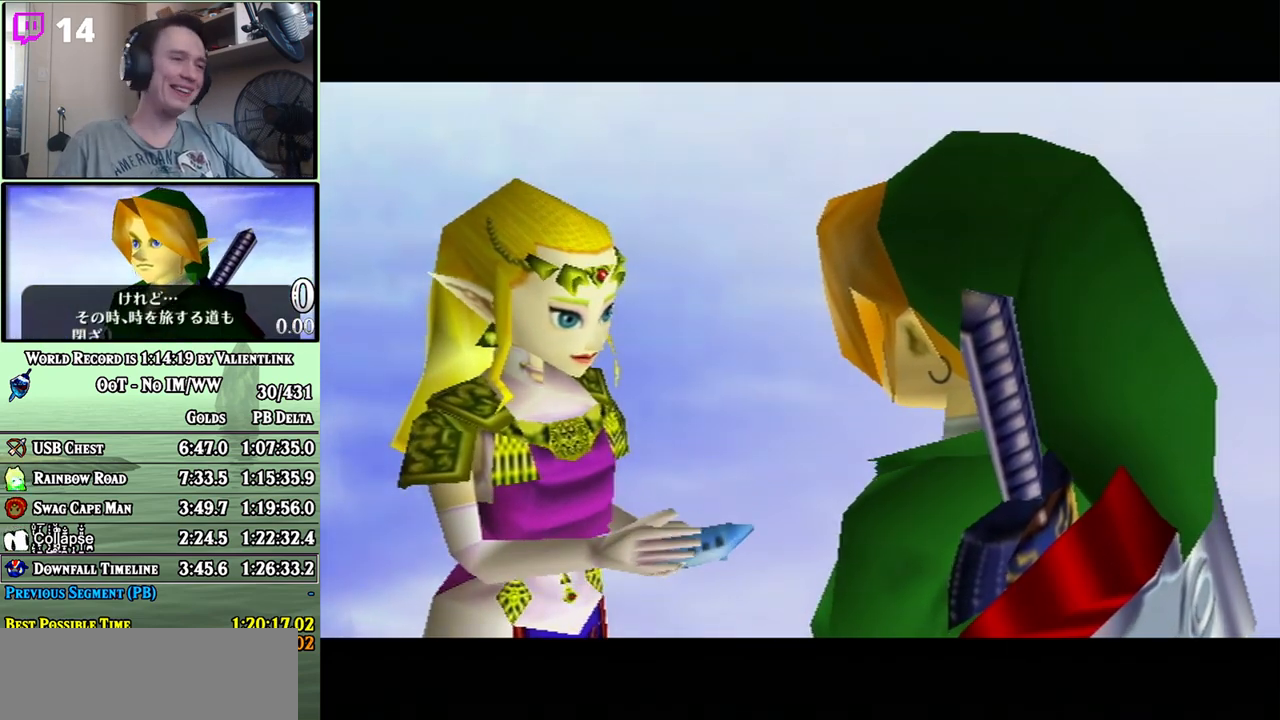
{"buttons": ["A", "B"], "left_stick": "center", "right_stick": "center", "events": [[17, "B", "up"], [50, "A", "down"], [83, "B", "down"], [150, "A", "up"], [150, "B", "up"], [217, "A", "down"], [217, "B", "down"], [300, "A", "up"], [300, "B", "up"], [367, "A", "down"], [433, "A", "up"], [500, "A", "down"], [500, "B", "down"]]}
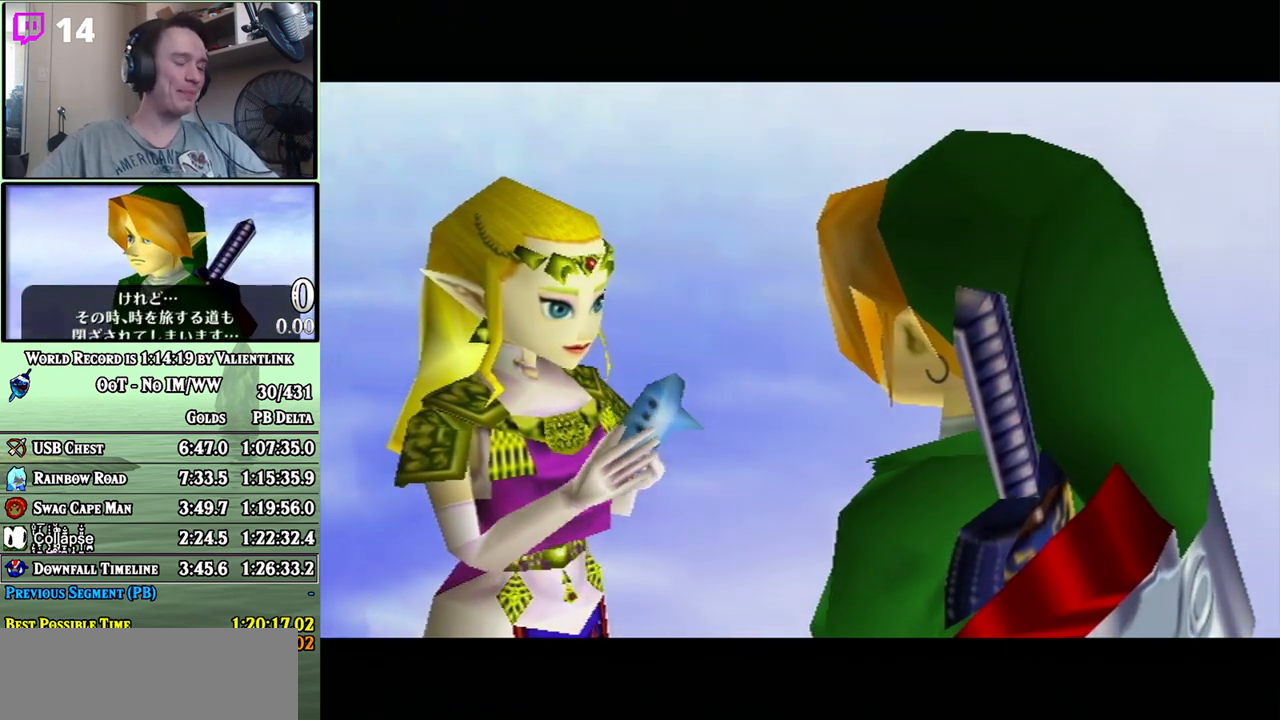
{"buttons": [], "left_stick": "center", "right_stick": "center", "events": [[83, "A", "up"], [83, "B", "up"], [150, "B", "down"], [183, "A", "down"], [250, "A", "up"], [250, "B", "up"], [300, "A", "down"], [300, "B", "down"], [367, "A", "up"], [367, "B", "up"], [433, "A", "down"], [483, "A", "up"]]}
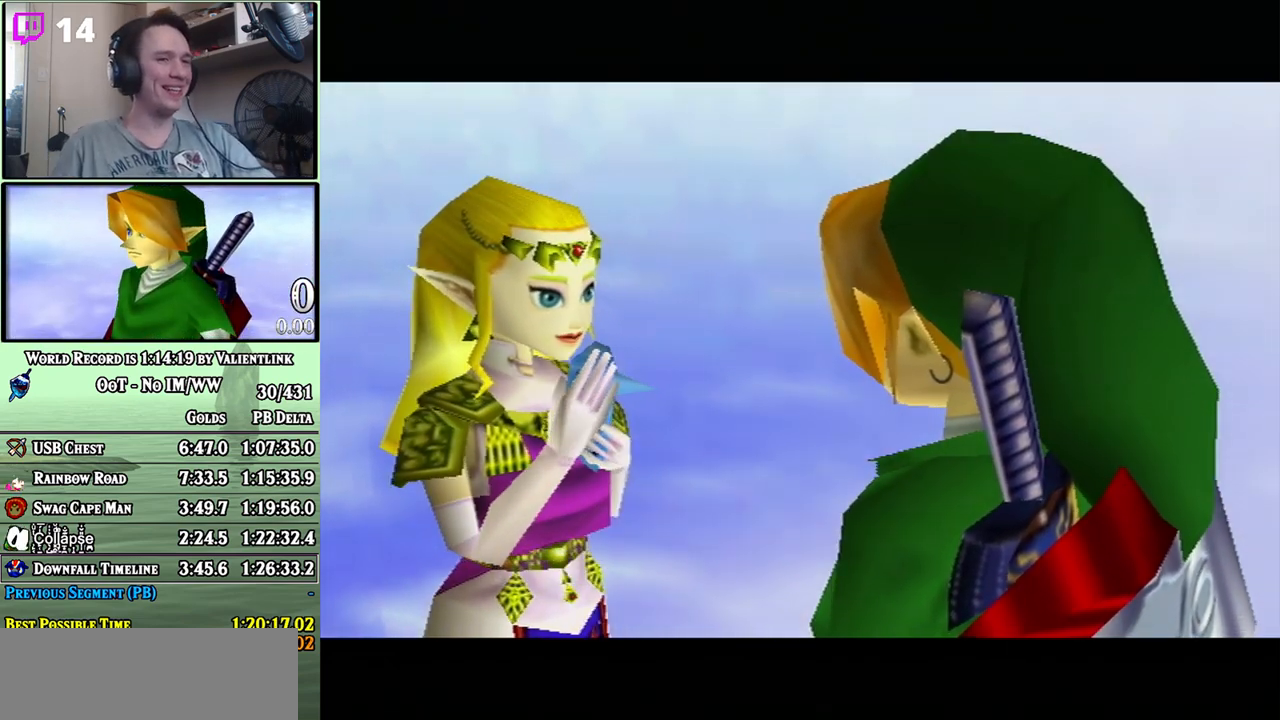
{"buttons": ["A"], "left_stick": "center", "right_stick": "center", "events": [[83, "A", "down"], [83, "B", "down"], [117, "A", "up"], [150, "B", "up"], [183, "A", "down"], [217, "B", "down"], [267, "A", "up"], [267, "B", "up"], [333, "A", "down"], [367, "B", "down"], [433, "A", "up"], [433, "B", "up"], [483, "A", "down"]]}
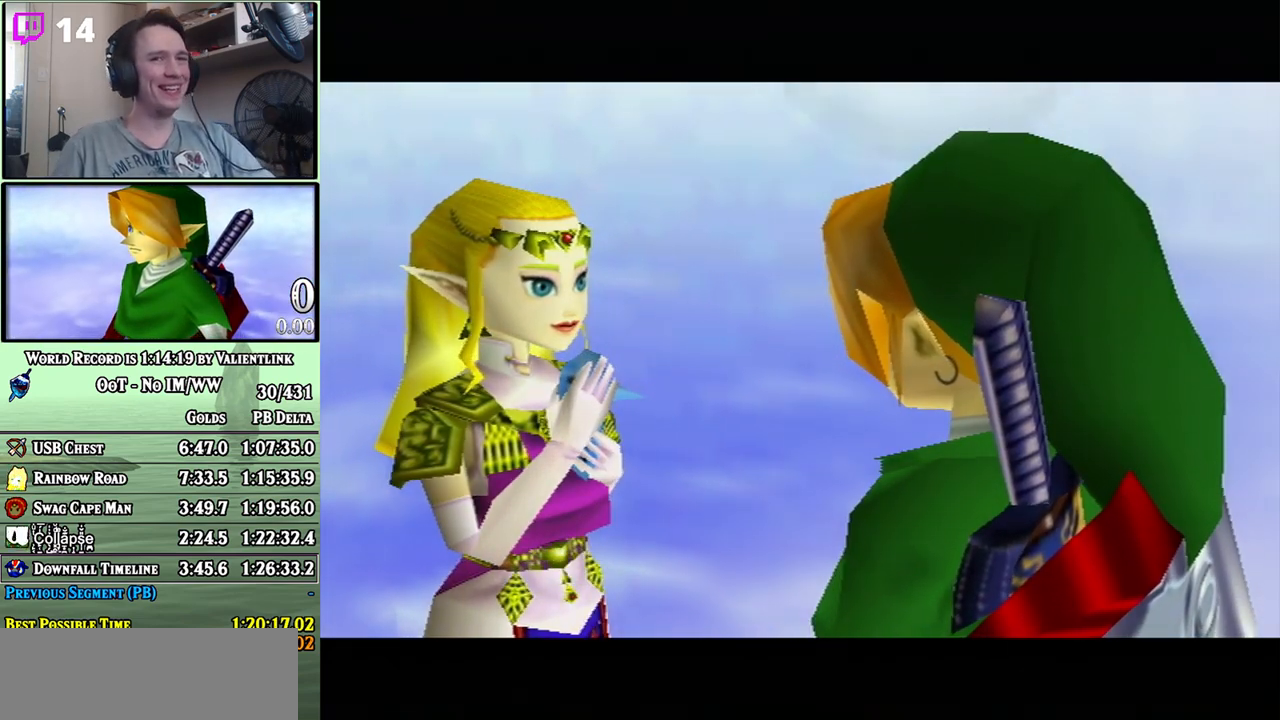
{"buttons": ["B"], "left_stick": "center", "right_stick": "center", "events": [[17, "B", "down"], [50, "A", "up"], [83, "B", "up"], [150, "A", "down"], [150, "B", "down"], [217, "A", "up"], [233, "B", "up"], [300, "A", "down"], [300, "B", "down"], [367, "A", "up"], [400, "B", "up"], [467, "A", "down"], [467, "B", "down"], [500, "A", "up"]]}
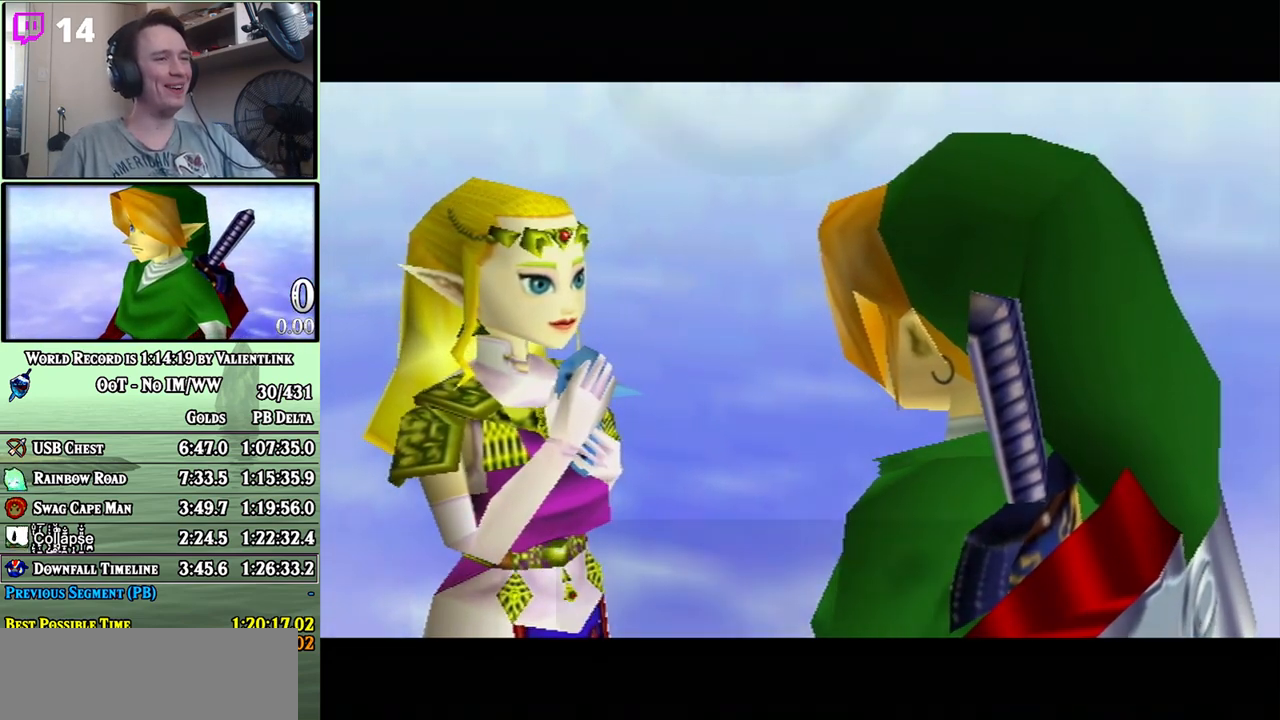
{"buttons": [], "left_stick": "center", "right_stick": "center", "events": [[50, "B", "up"], [83, "A", "down"], [117, "B", "down"], [150, "A", "up"], [183, "B", "up"], [233, "A", "down"], [300, "A", "up"], [367, "A", "down"], [400, "B", "down"], [433, "A", "up"], [467, "B", "up"]]}
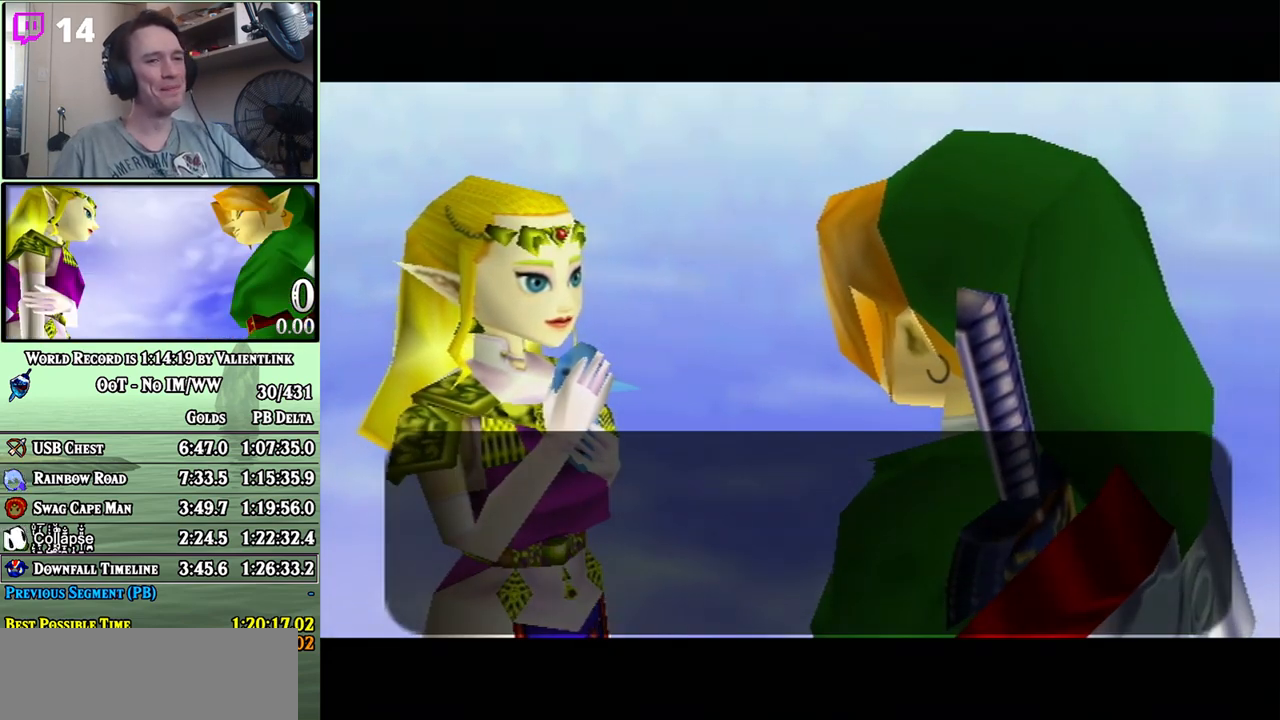
{"buttons": [], "left_stick": "center", "right_stick": "center", "events": [[17, "A", "down"], [17, "B", "down"], [50, "A", "up"], [83, "B", "up"], [117, "A", "down"], [150, "B", "down"], [200, "A", "up"], [200, "B", "up"], [267, "A", "down"], [333, "A", "up"], [400, "A", "down"], [400, "B", "down"], [483, "A", "up"], [483, "B", "up"]]}
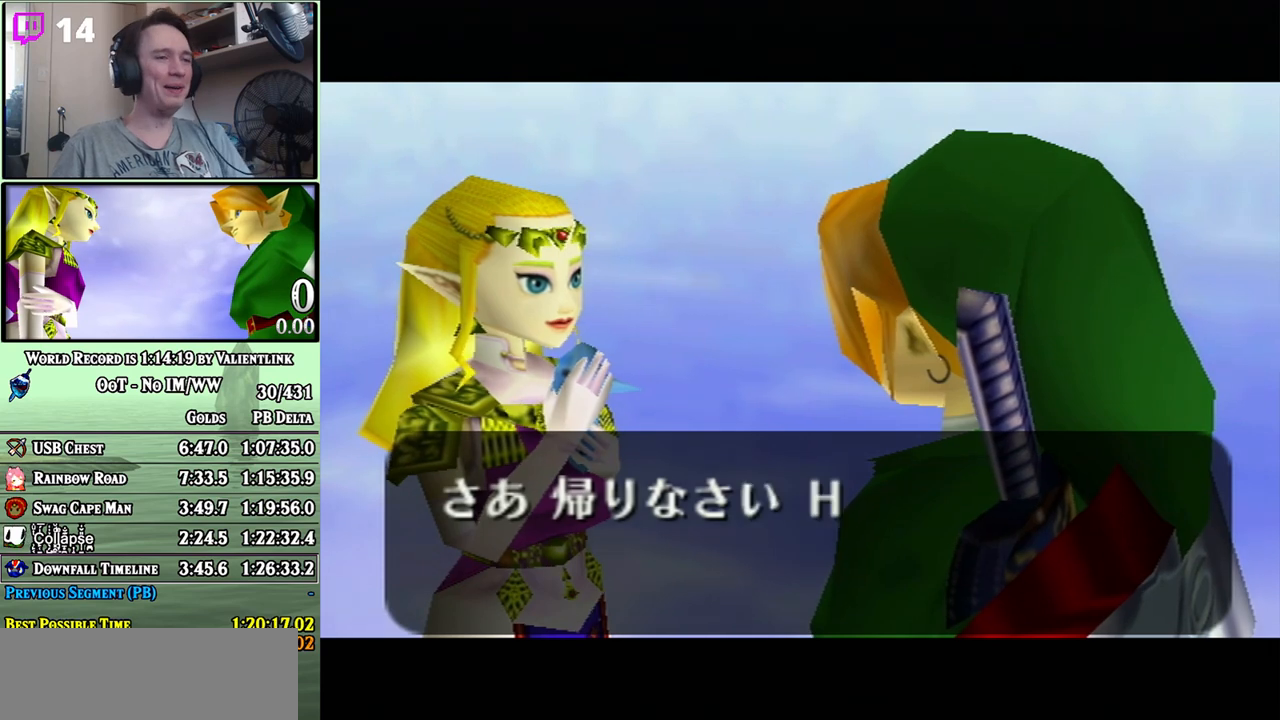
{"buttons": [], "left_stick": "center", "right_stick": "center", "events": [[33, "A", "down"], [50, "B", "down"], [83, "A", "up"], [117, "B", "up"], [183, "A", "down"], [267, "A", "up"], [467, "A", "down"], [483, "A", "up"]]}
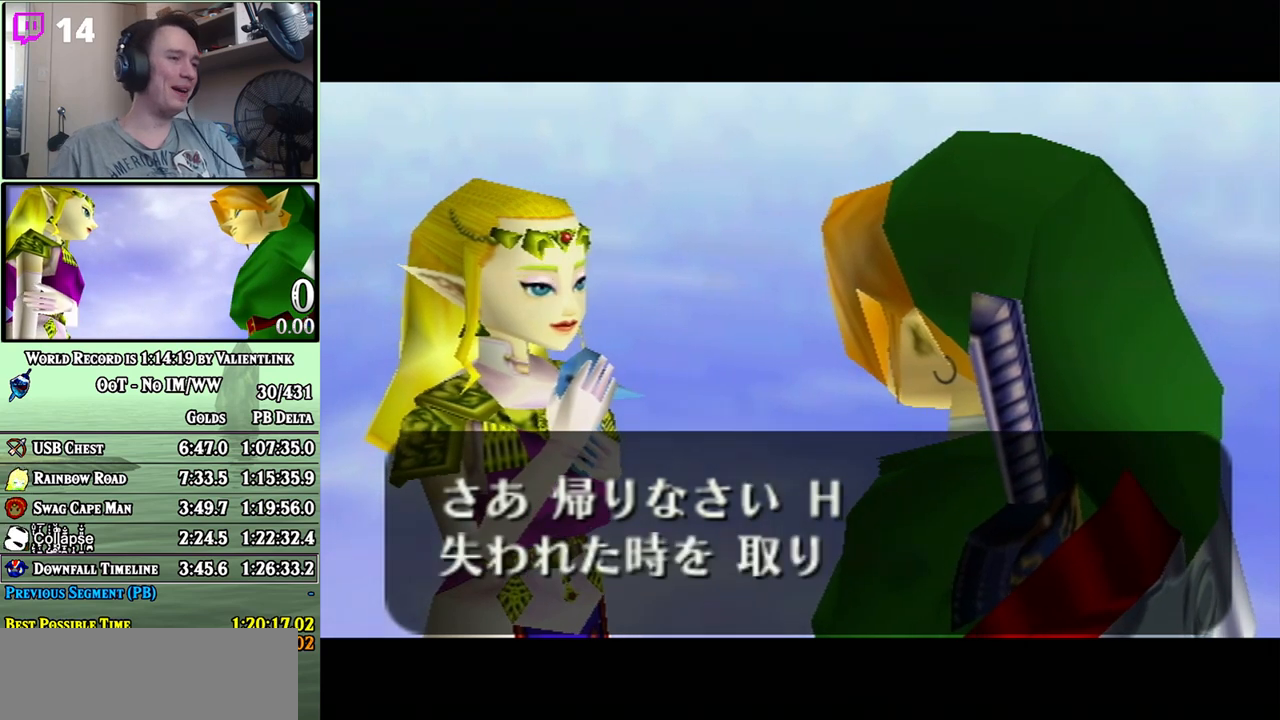
{"buttons": ["B"], "left_stick": "center", "right_stick": "center", "events": [[67, "A", "down"], [150, "A", "up"], [250, "A", "down"], [250, "B", "down"], [333, "A", "up"], [333, "B", "up"], [400, "A", "down"], [400, "B", "down"], [483, "A", "up"]]}
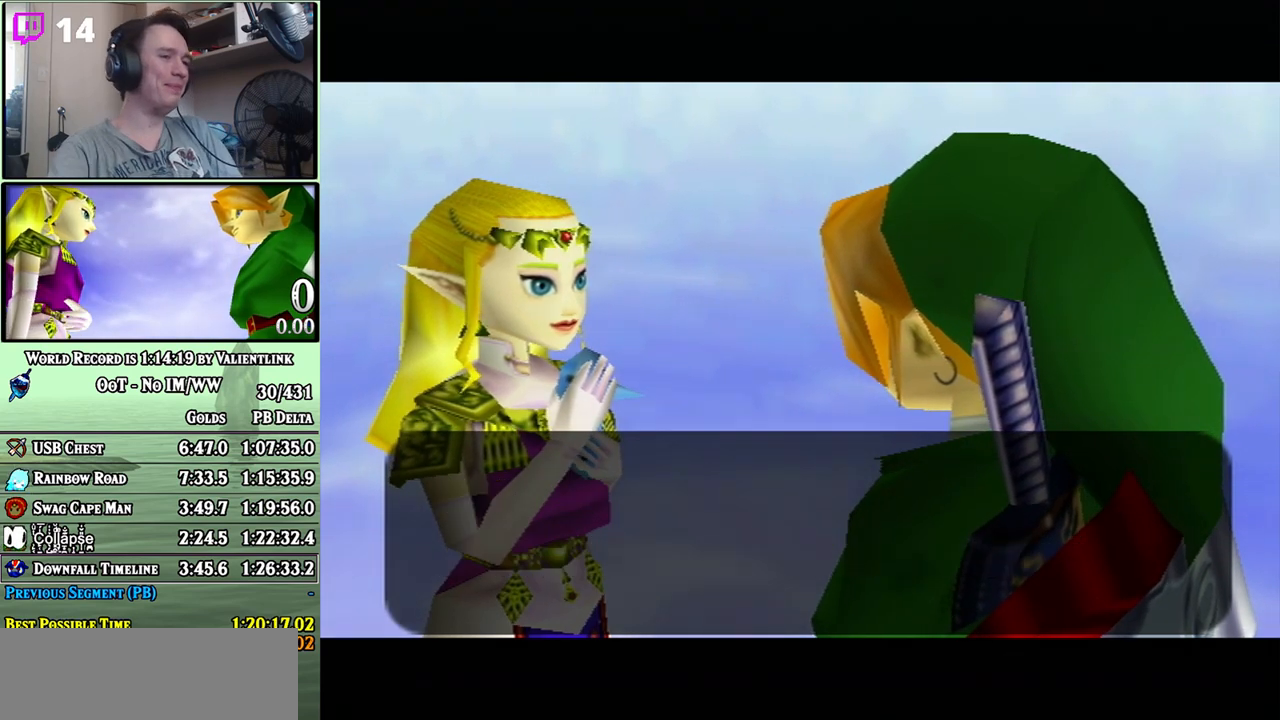
{"buttons": [], "left_stick": "center", "right_stick": "center", "events": [[17, "B", "up"], [83, "A", "down"], [83, "B", "down"], [150, "A", "up"], [150, "B", "up"], [250, "A", "down"], [250, "B", "down"], [333, "A", "up"], [333, "B", "up"], [400, "A", "down"], [400, "B", "down"], [500, "A", "up"], [500, "B", "up"]]}
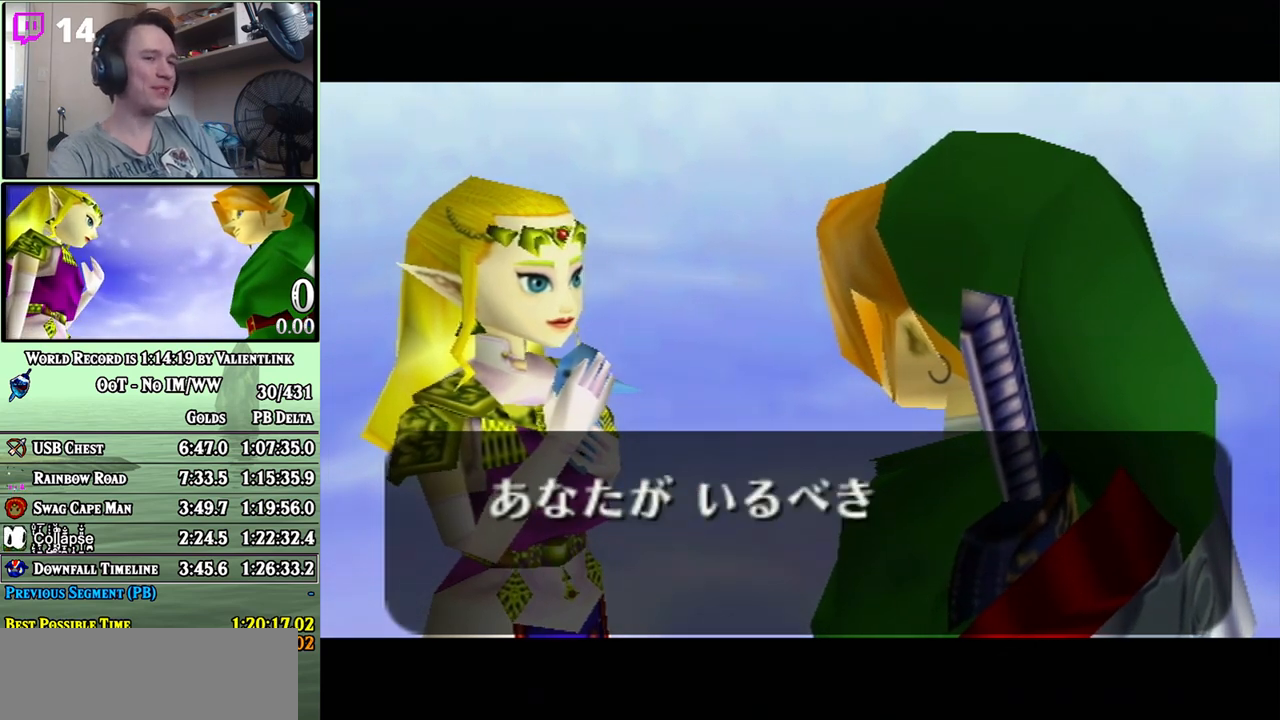
{"buttons": ["A", "B"], "left_stick": "center", "right_stick": "center", "events": [[83, "A", "down"], [83, "B", "down"], [150, "A", "up"], [183, "B", "up"], [267, "A", "down"], [267, "B", "down"], [367, "A", "up"], [367, "B", "up"], [450, "A", "down"], [450, "B", "down"]]}
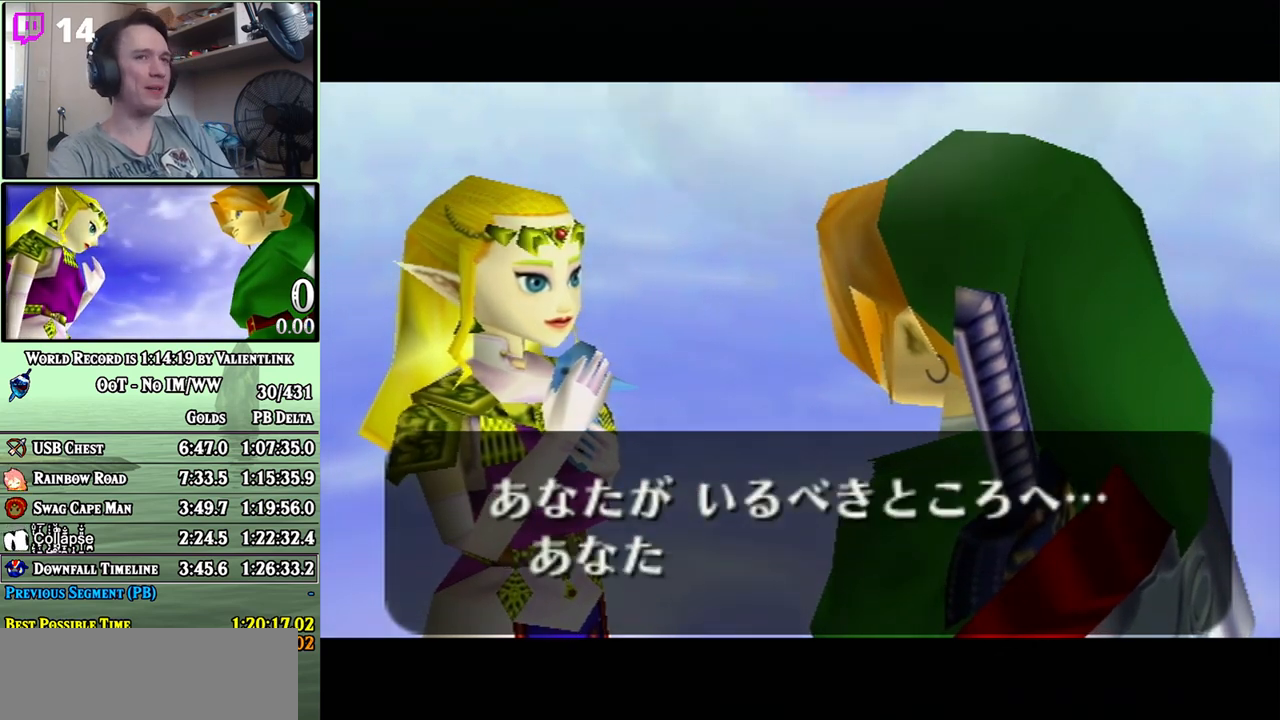
{"buttons": [], "left_stick": "center", "right_stick": "center", "events": [[50, "A", "up"], [50, "B", "up"], [117, "A", "down"], [183, "B", "down"], [233, "A", "up"], [233, "B", "up"], [300, "A", "down"], [333, "B", "down"], [400, "B", "up"], [433, "A", "up"]]}
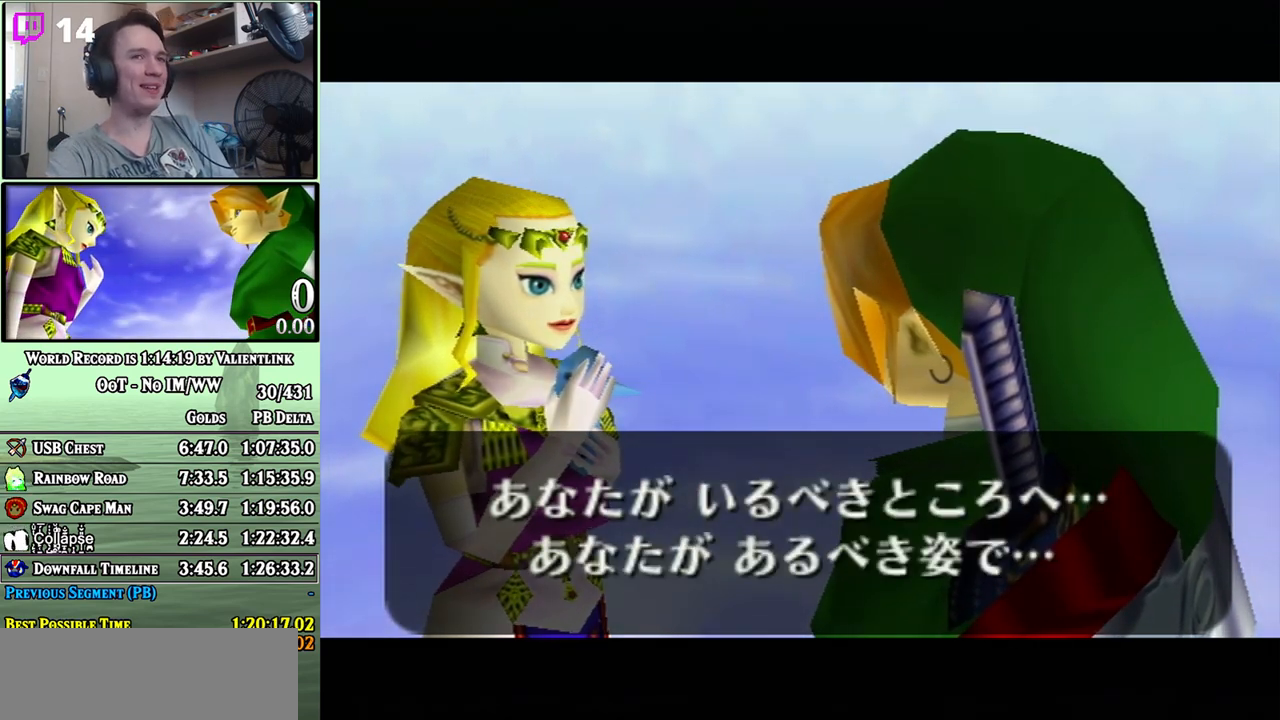
{"buttons": ["A", "B"], "left_stick": "center", "right_stick": "center", "events": [[17, "A", "down"], [17, "B", "down"], [117, "A", "up"], [117, "B", "up"], [250, "A", "down"], [250, "B", "down"], [300, "A", "up"], [300, "B", "up"], [400, "A", "down"], [433, "B", "down"]]}
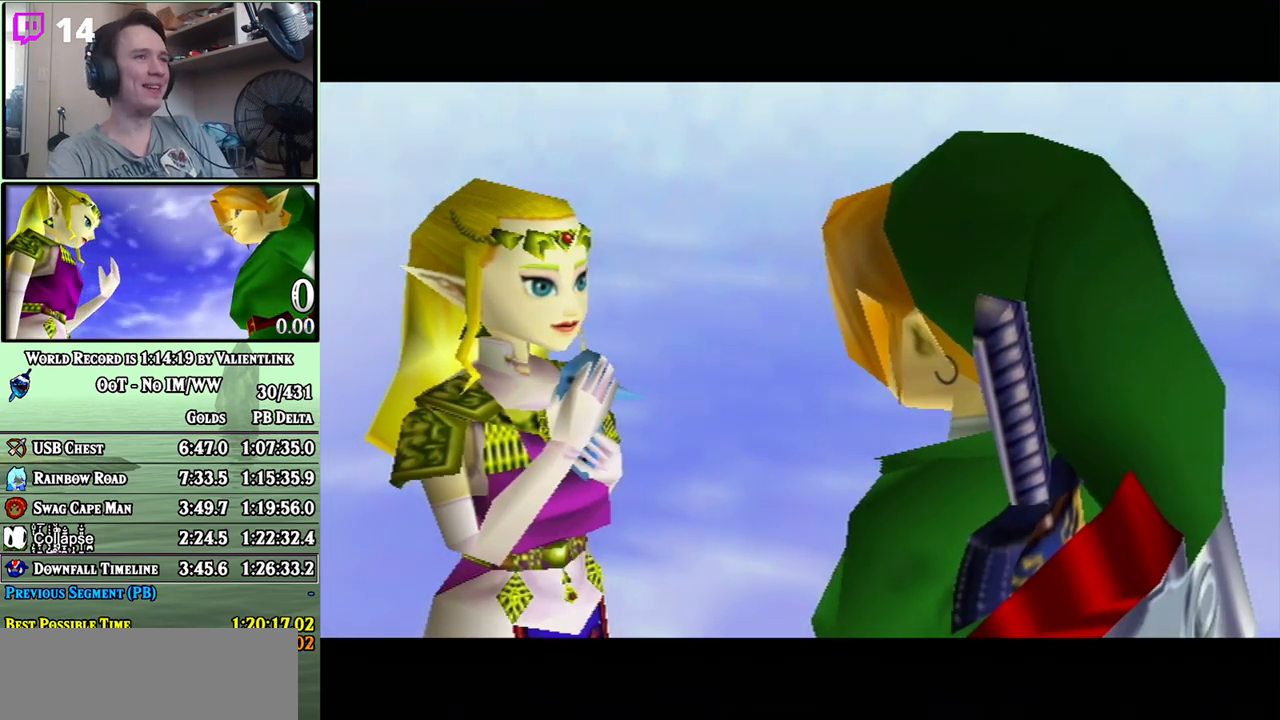
{"buttons": [], "left_stick": "center", "right_stick": "center", "events": [[17, "A", "up"], [17, "B", "up"], [150, "A", "down"], [167, "B", "down"], [217, "A", "up"], [217, "B", "up"], [367, "A", "down"], [367, "B", "down"], [450, "A", "up"], [450, "B", "up"]]}
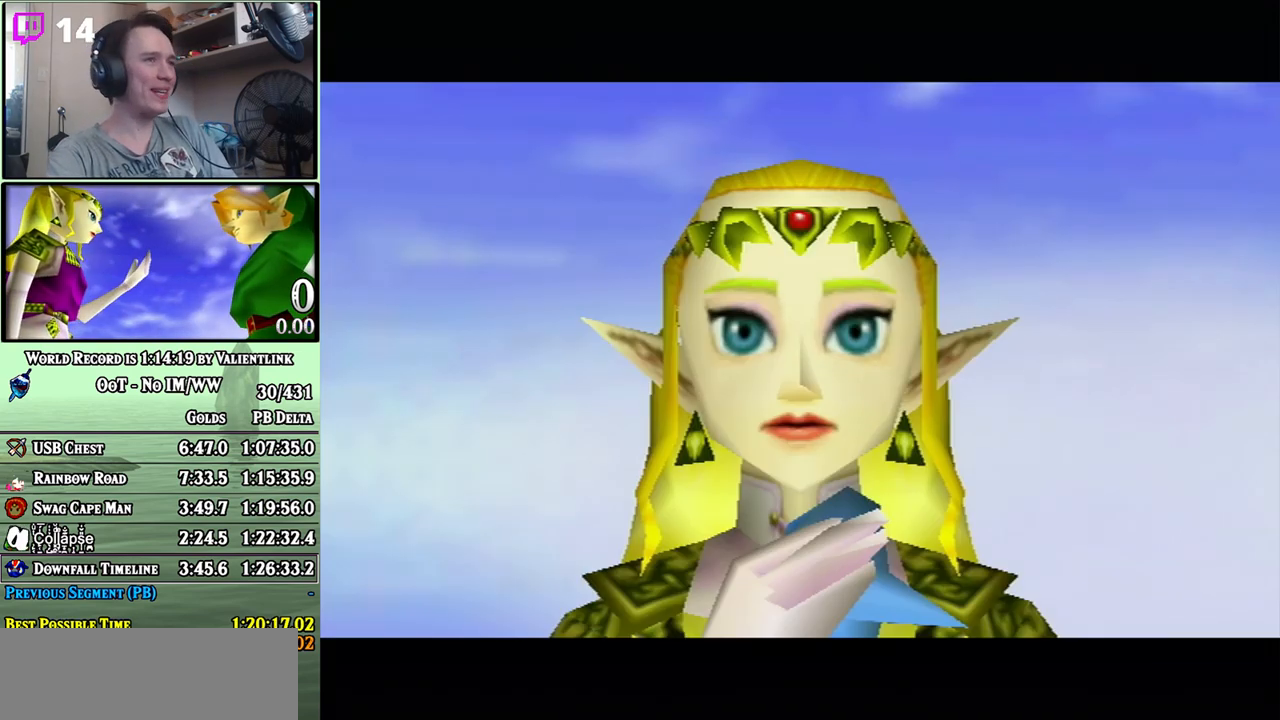
{"buttons": ["A", "B"], "left_stick": "center", "right_stick": "center", "events": [[50, "A", "down"], [50, "B", "down"], [150, "A", "up"], [150, "B", "up"], [267, "A", "down"], [267, "B", "down"], [333, "A", "up"], [367, "B", "up"], [467, "A", "down"], [483, "B", "down"]]}
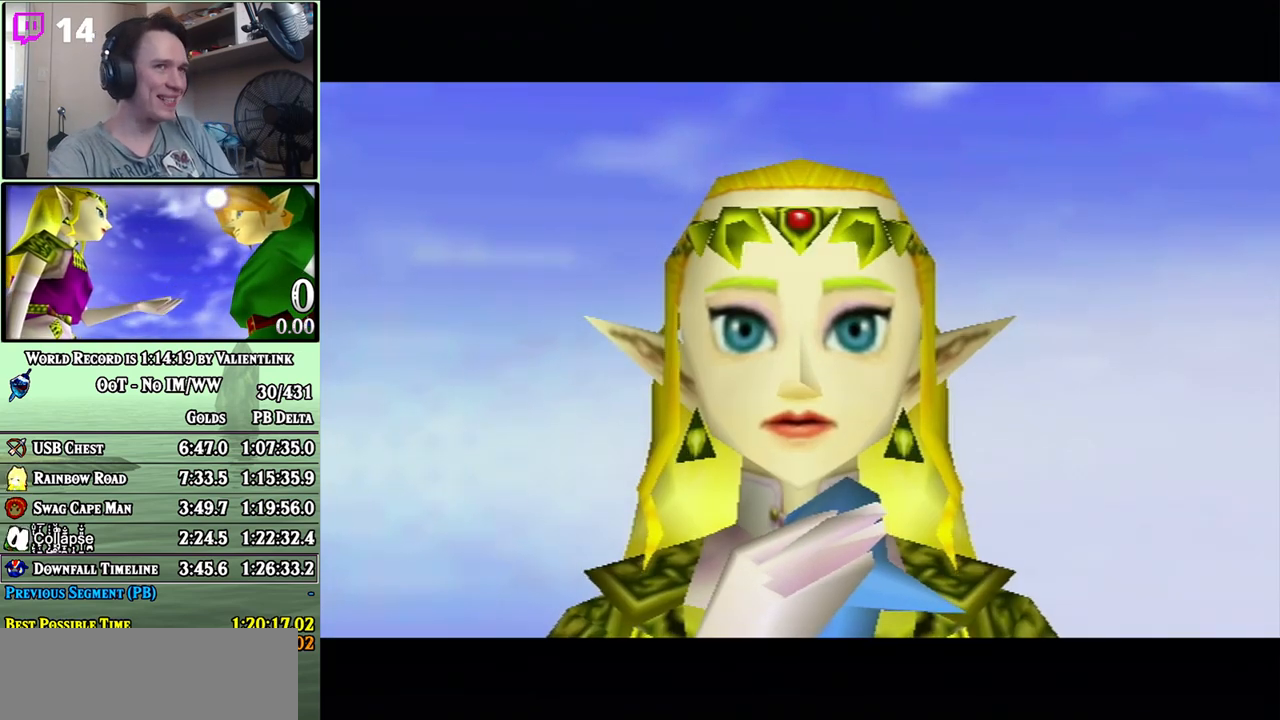
{"buttons": [], "left_stick": "center", "right_stick": "center", "events": [[50, "A", "up"], [50, "B", "up"], [183, "A", "down"], [217, "B", "down"], [267, "A", "up"], [300, "B", "up"], [400, "A", "down"], [400, "B", "down"], [500, "A", "up"], [500, "B", "up"]]}